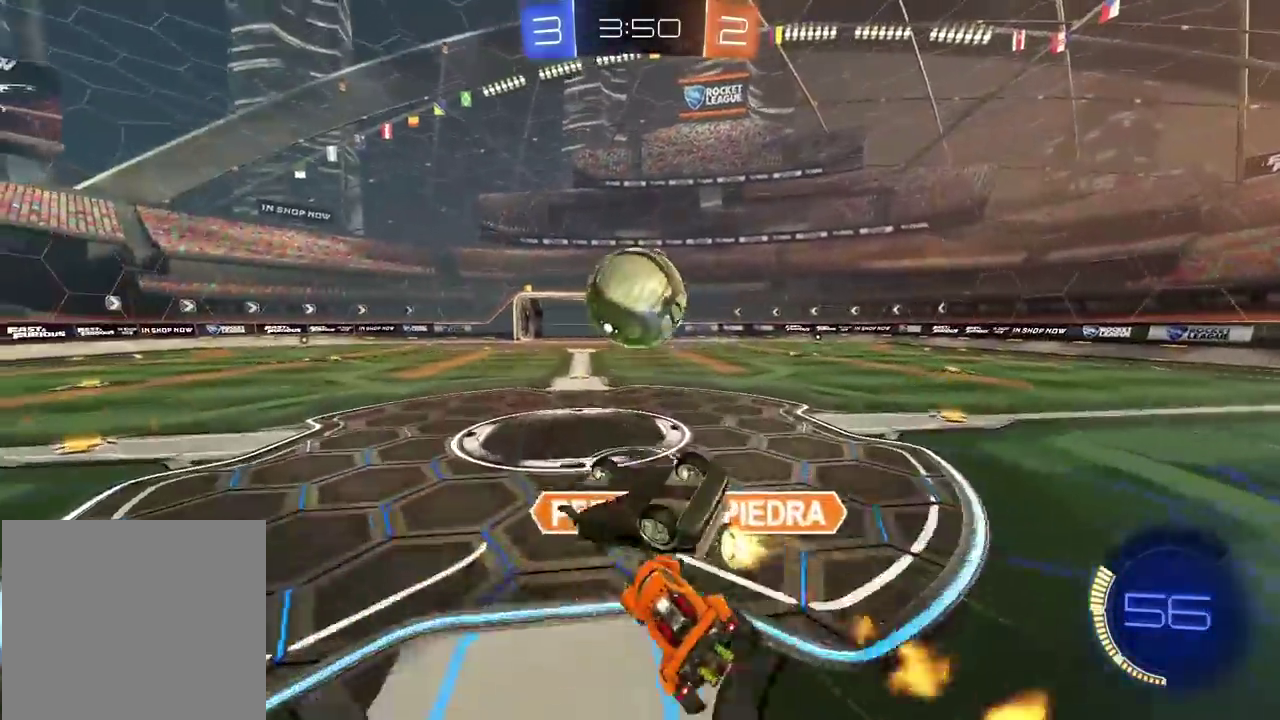
Gameplay with a controller (PlayStation layout); each line is a JSON object with the inputs held at the frame after it. "events" lists button and stick changes between this image and that frame as [ms after this image, input, new state], when the widget could be followed in between. Not read: L1.
{"buttons": ["R2"], "left_stick": "center", "right_stick": "center", "events": [[183, "left_stick", "down-right"], [217, "CROSS", "up"], [250, "left_stick", "up-left"], [333, "L2", "up"], [367, "CIRCLE", "up"], [483, "left_stick", "center"]]}
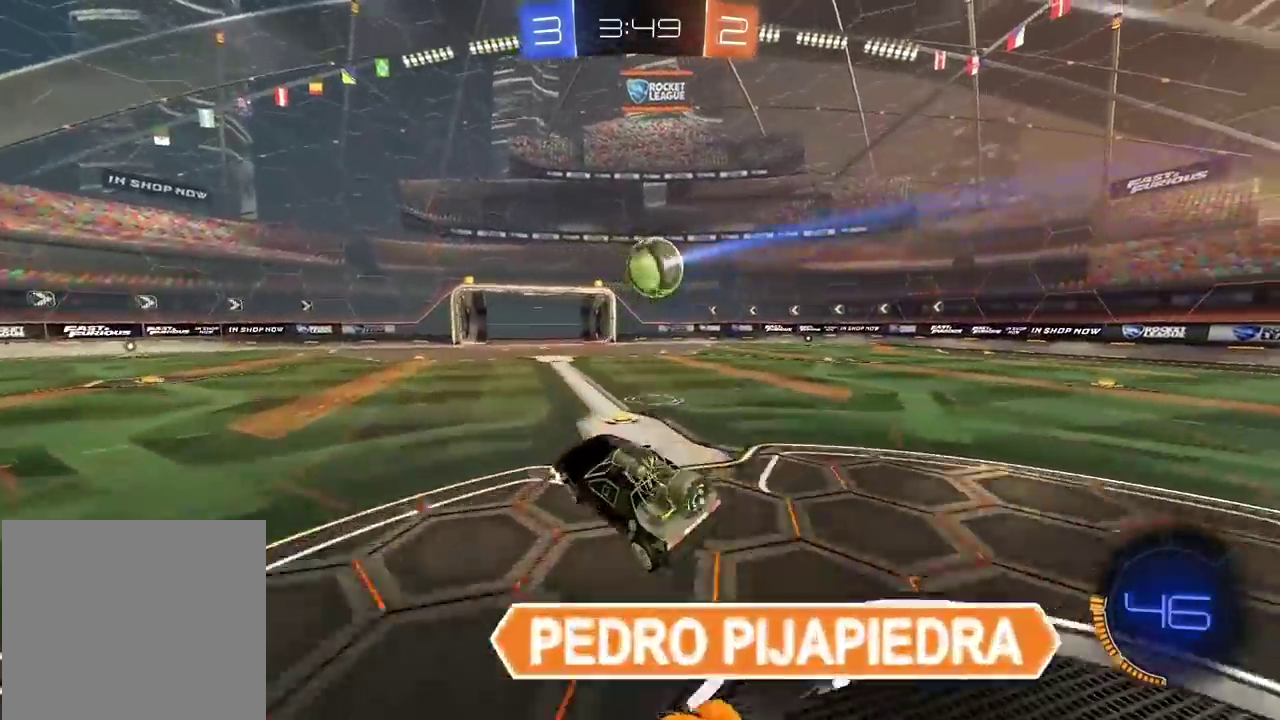
{"buttons": ["R2"], "left_stick": "center", "right_stick": "center"}
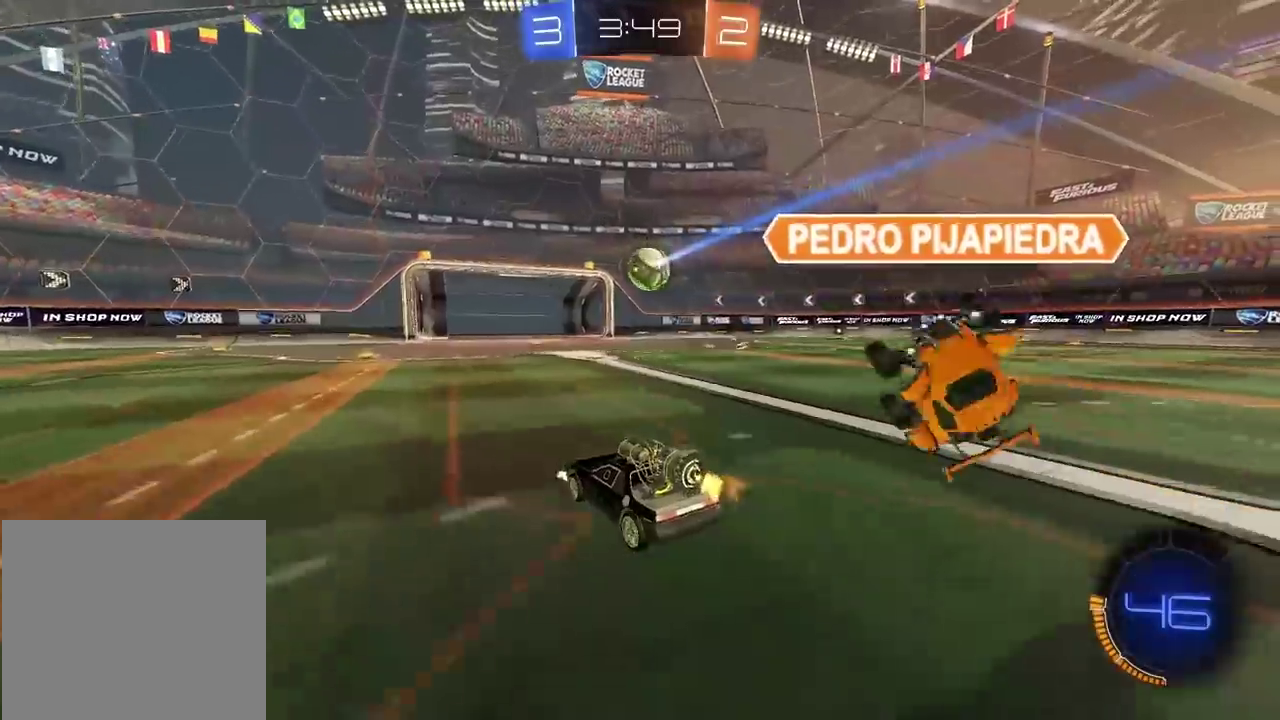
{"buttons": ["CIRCLE", "R2"], "left_stick": "center", "right_stick": "center"}
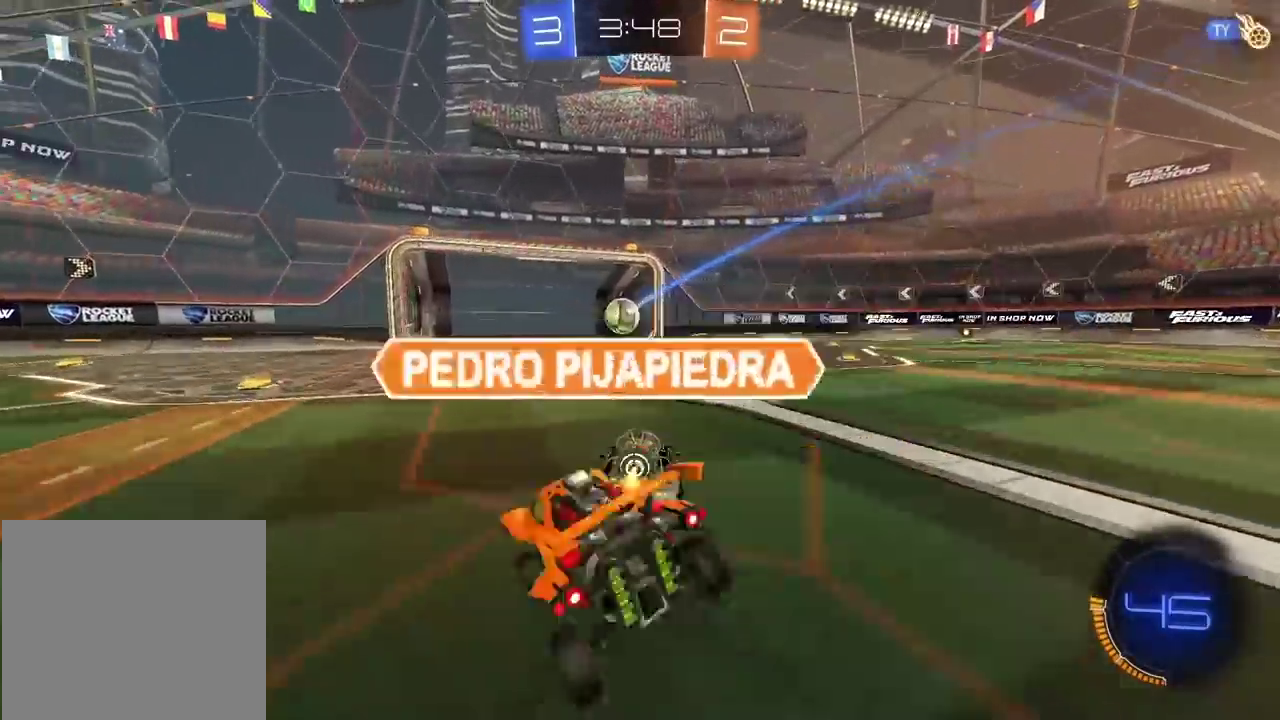
{"buttons": [], "left_stick": "center", "right_stick": "center", "events": [[17, "left_stick", "right"], [250, "left_stick", "center"], [433, "CIRCLE", "up"], [500, "R2", "up"]]}
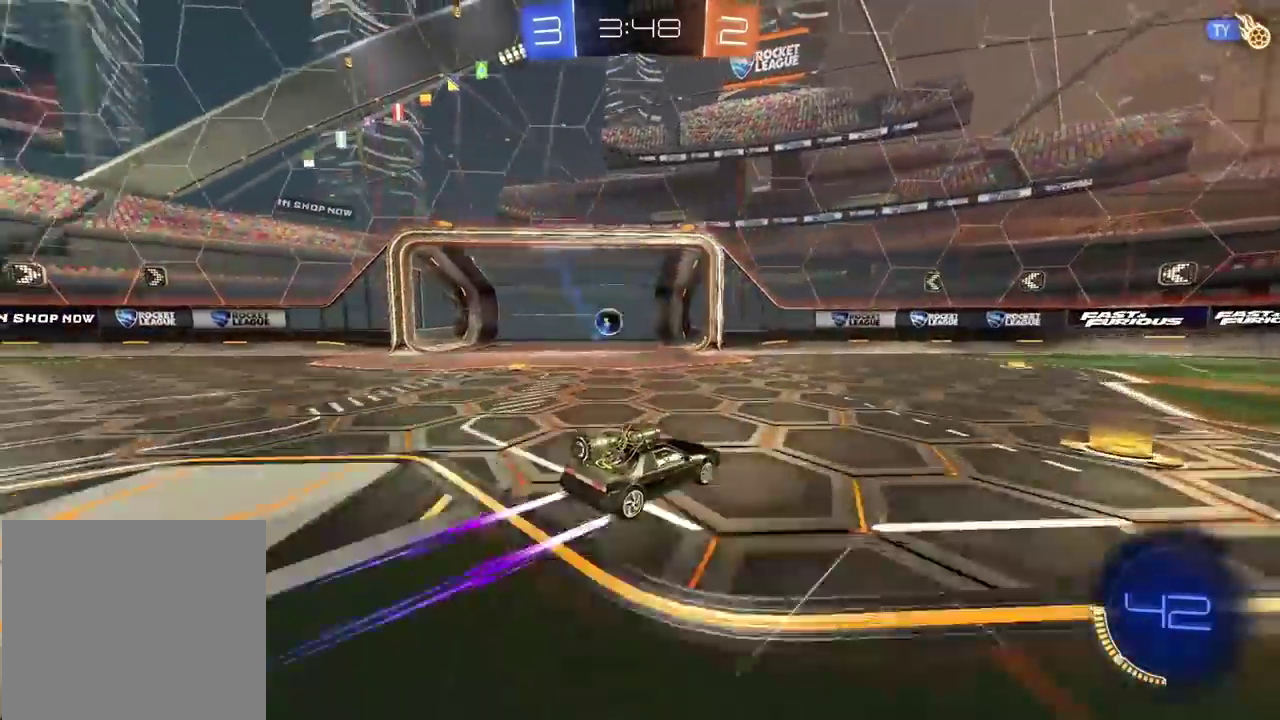
{"buttons": [], "left_stick": "left", "right_stick": "center", "events": [[417, "left_stick", "left"]]}
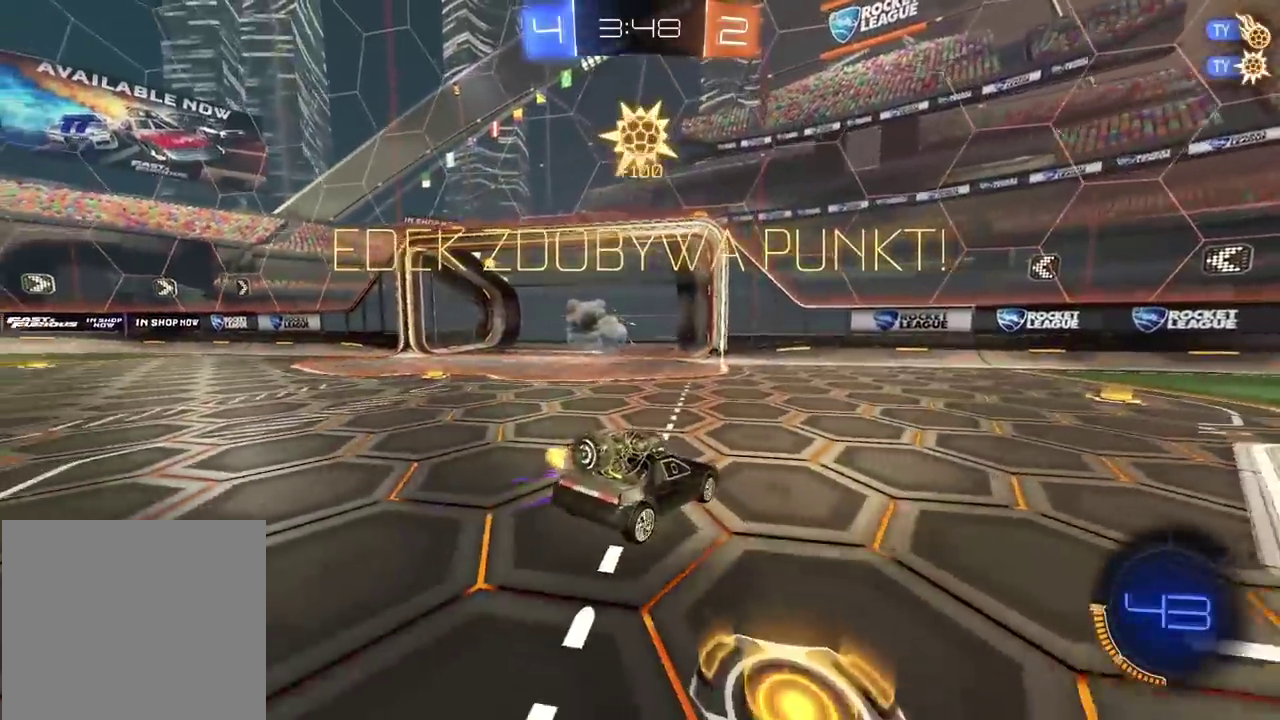
{"buttons": [], "left_stick": "left", "right_stick": "center", "events": [[83, "TRIANGLE", "down"], [217, "TRIANGLE", "up"]]}
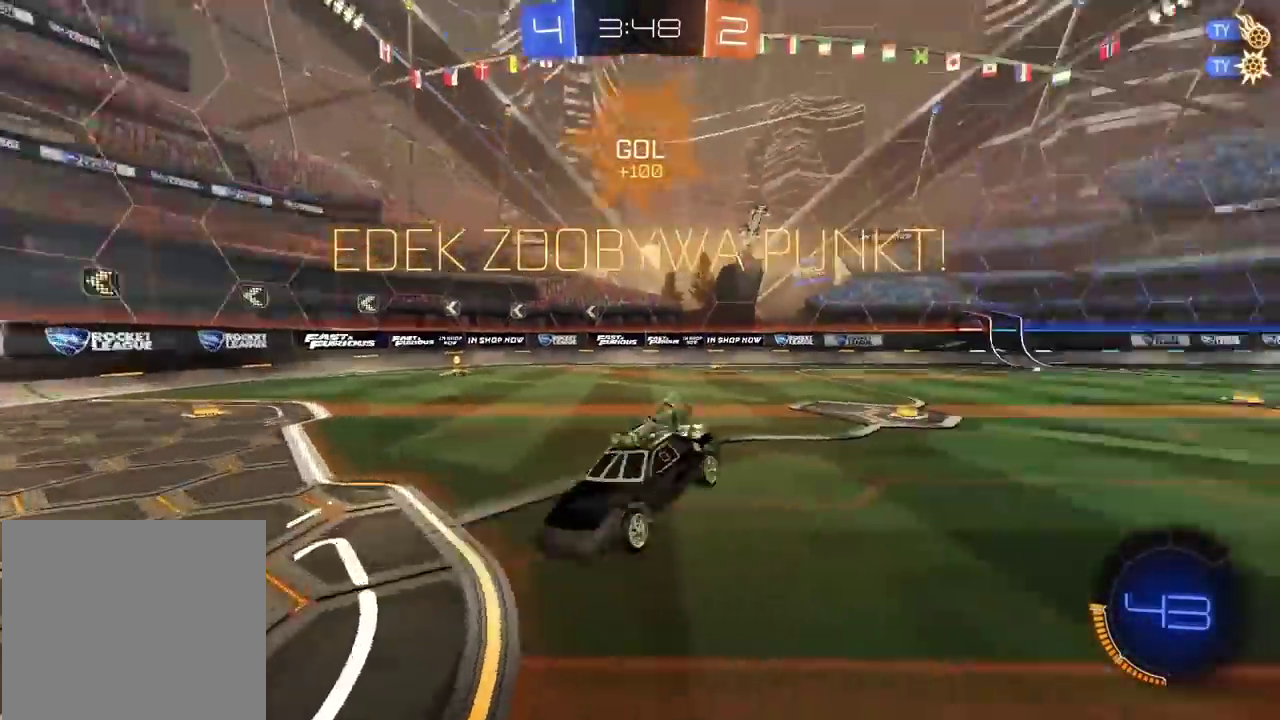
{"buttons": ["R2"], "left_stick": "down-left", "right_stick": "center", "events": [[83, "left_stick", "center"], [133, "R2", "down"], [467, "left_stick", "down-left"]]}
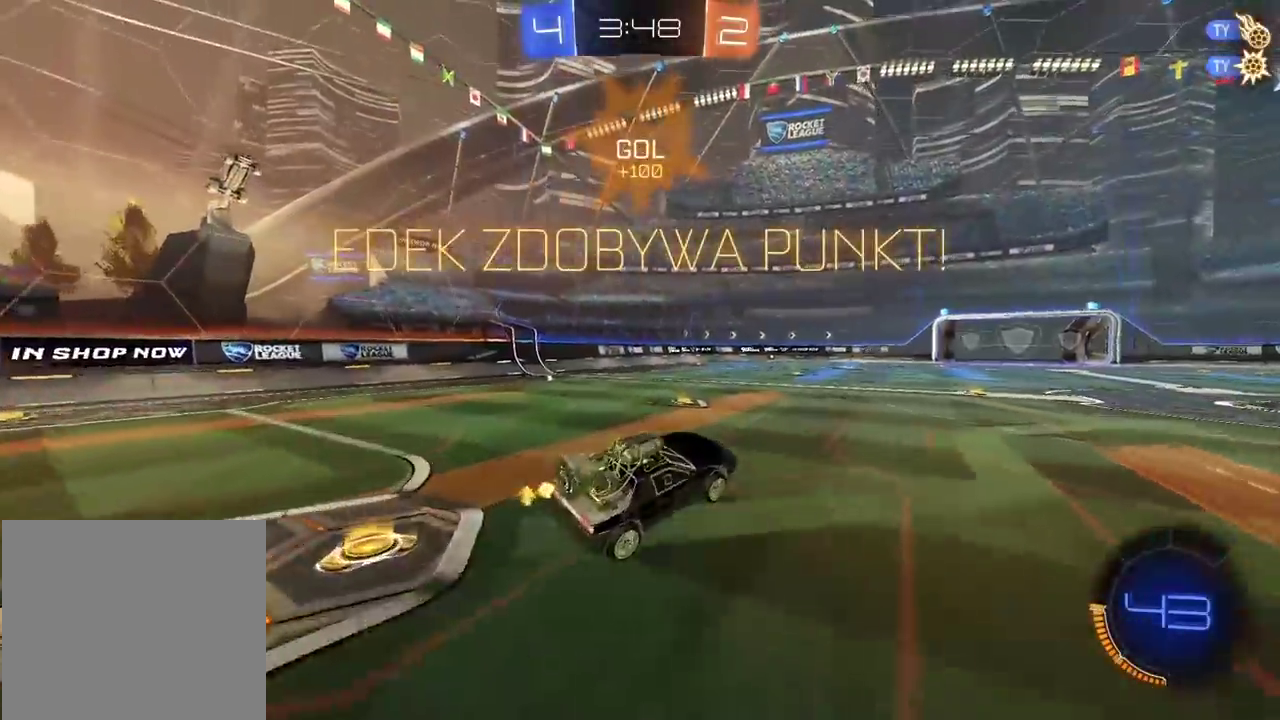
{"buttons": ["CIRCLE", "R2"], "left_stick": "up-right", "right_stick": "center", "events": [[17, "CIRCLE", "down"], [17, "left_stick", "down"], [67, "left_stick", "center"], [317, "left_stick", "up-right"]]}
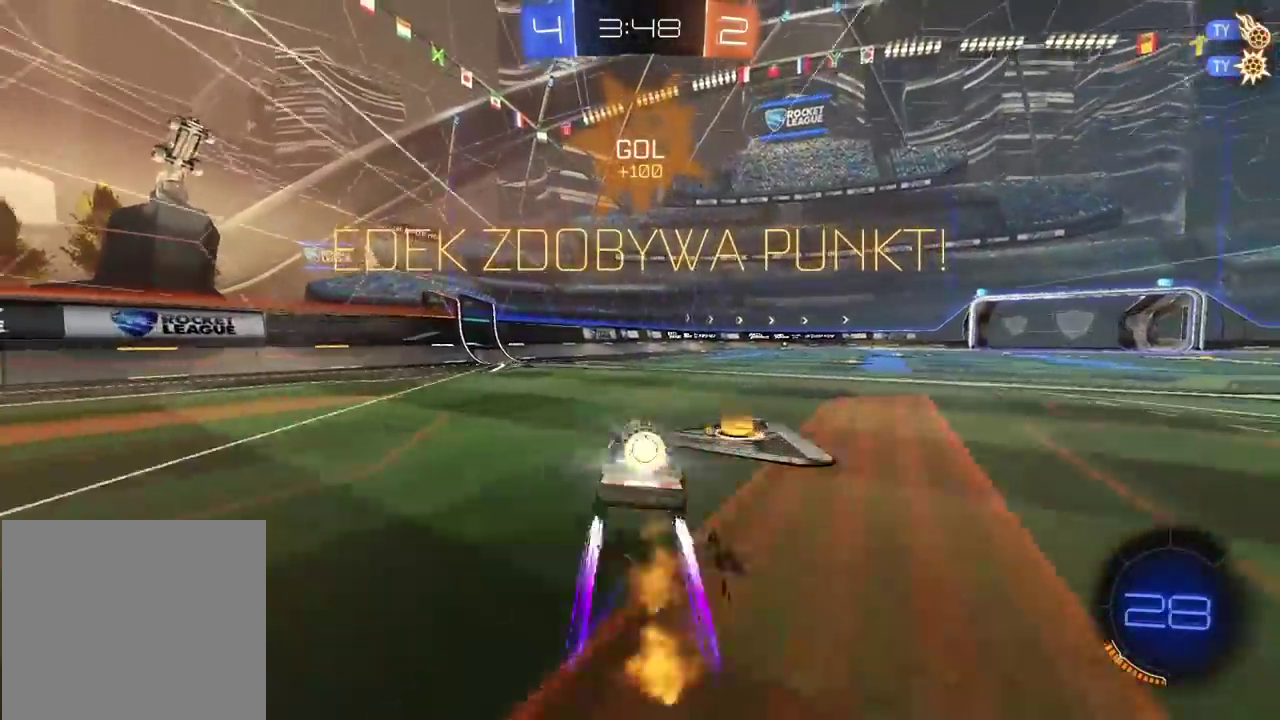
{"buttons": ["R2"], "left_stick": "center", "right_stick": "center", "events": [[67, "left_stick", "right"], [117, "left_stick", "up-right"], [167, "left_stick", "center"], [250, "CIRCLE", "up"]]}
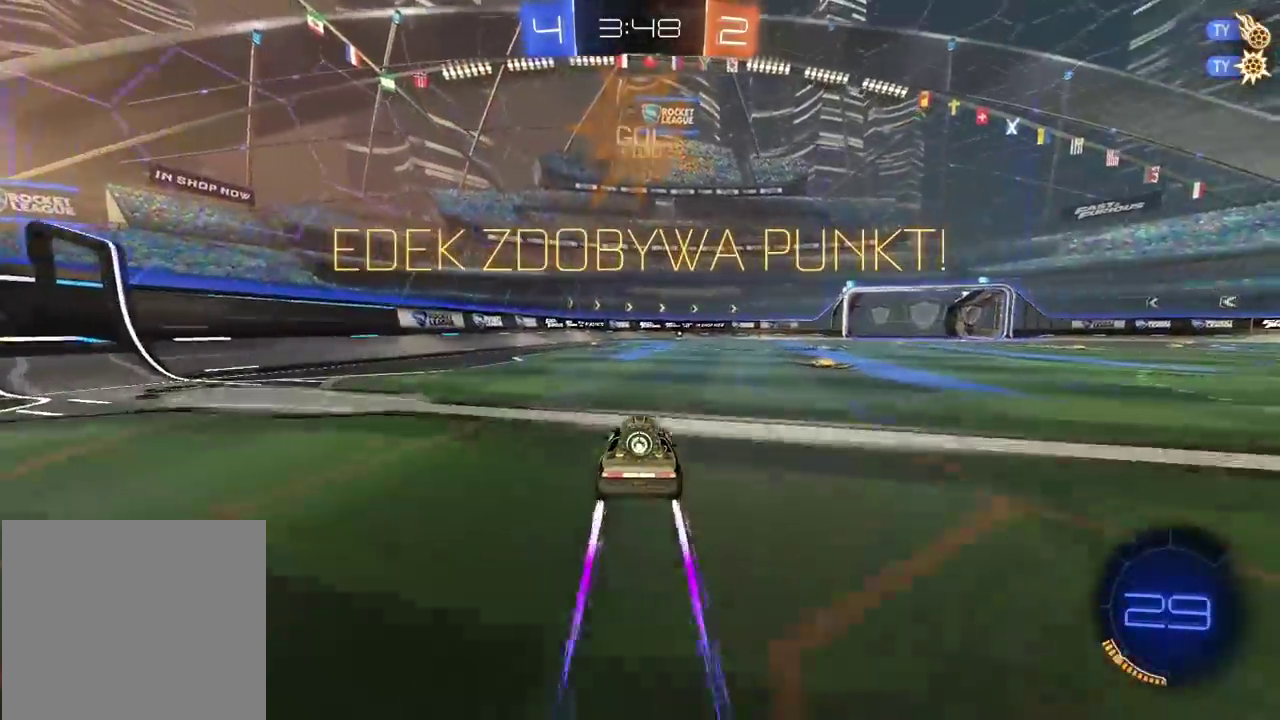
{"buttons": ["CIRCLE", "R2"], "left_stick": "center", "right_stick": "center", "events": [[283, "CIRCLE", "down"], [400, "left_stick", "right"], [500, "left_stick", "center"]]}
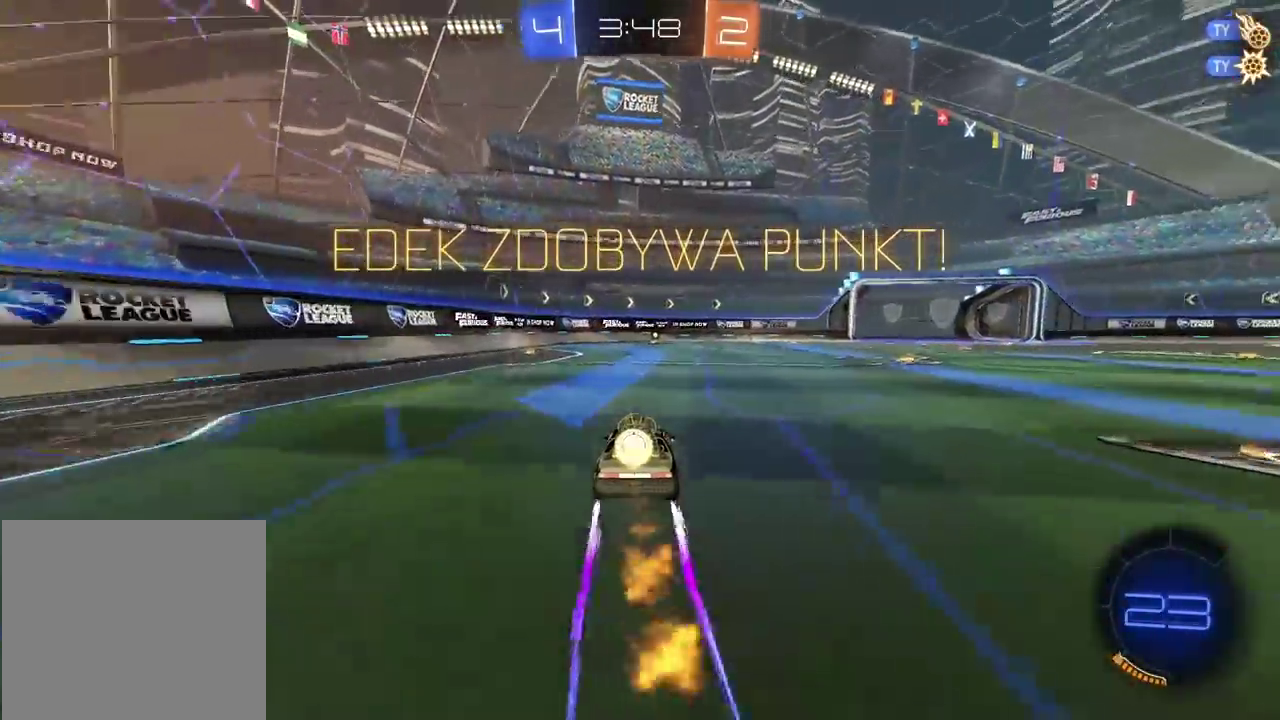
{"buttons": ["CROSS", "R2"], "left_stick": "center", "right_stick": "center", "events": [[283, "CIRCLE", "up"], [433, "CROSS", "down"]]}
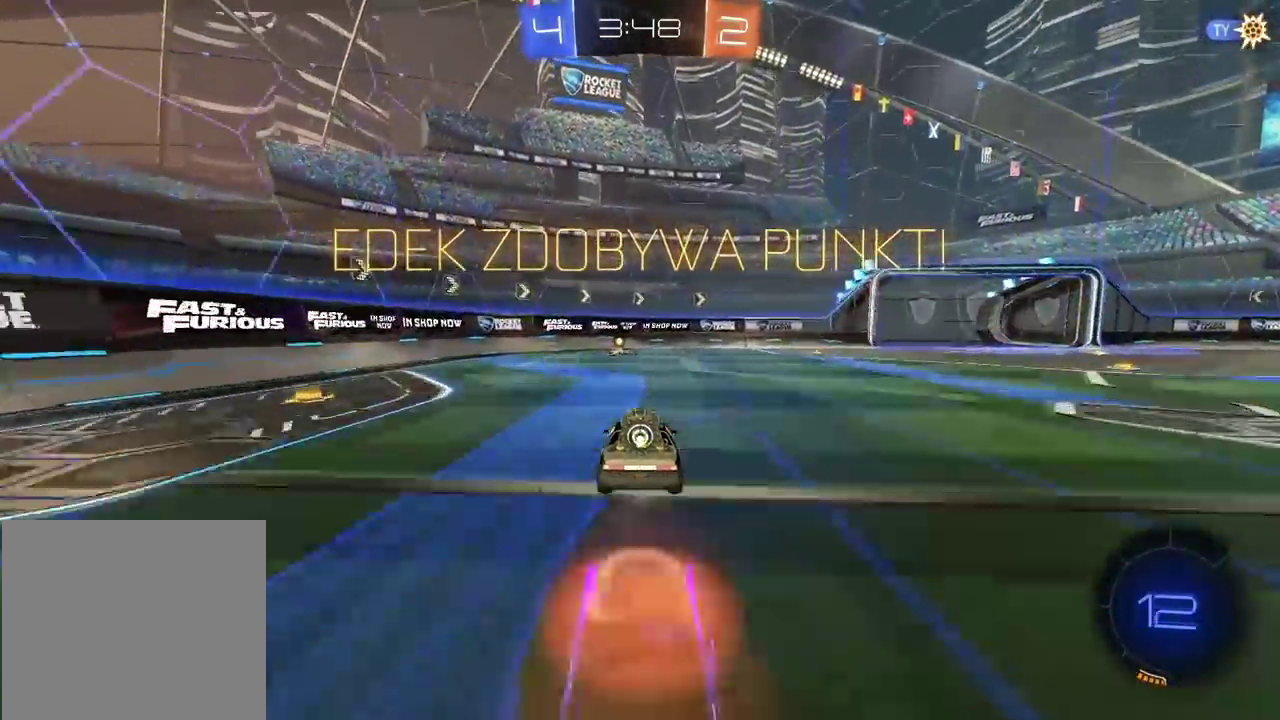
{"buttons": [], "left_stick": "center", "right_stick": "center", "events": [[33, "CROSS", "up"], [100, "CROSS", "down"], [200, "CROSS", "up"], [400, "R2", "up"]]}
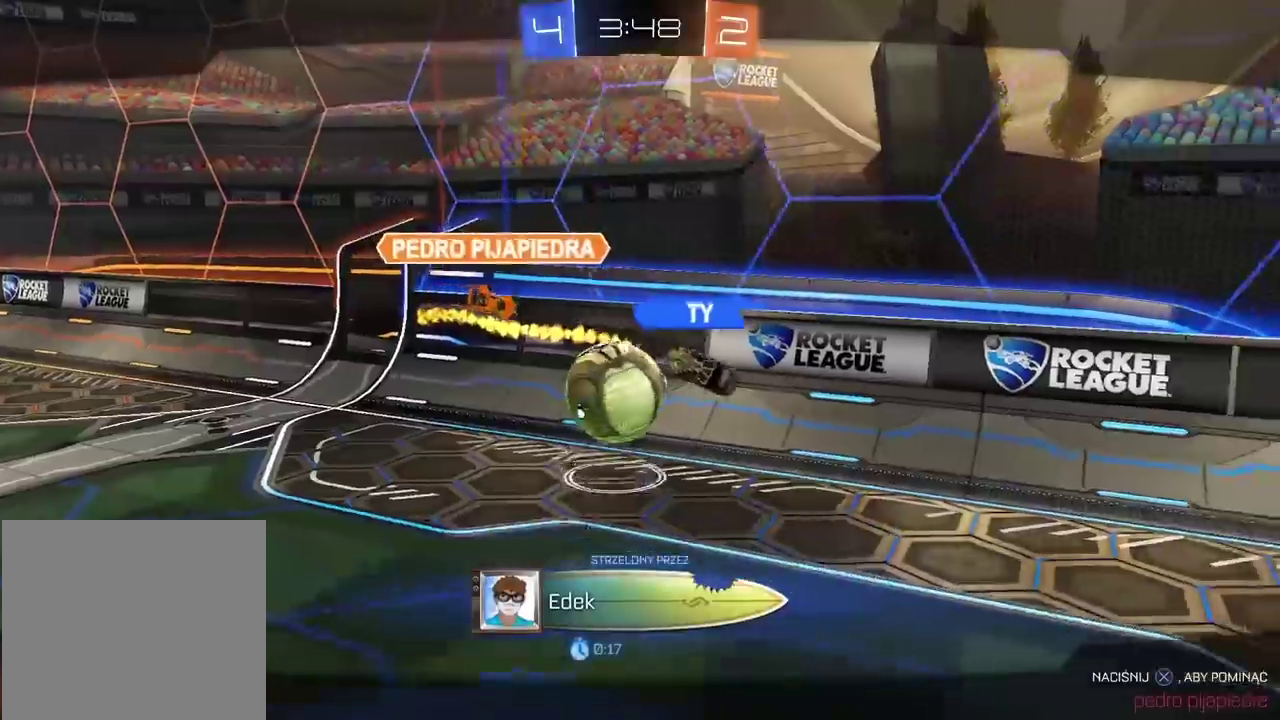
{"buttons": [], "left_stick": "center", "right_stick": "center", "events": []}
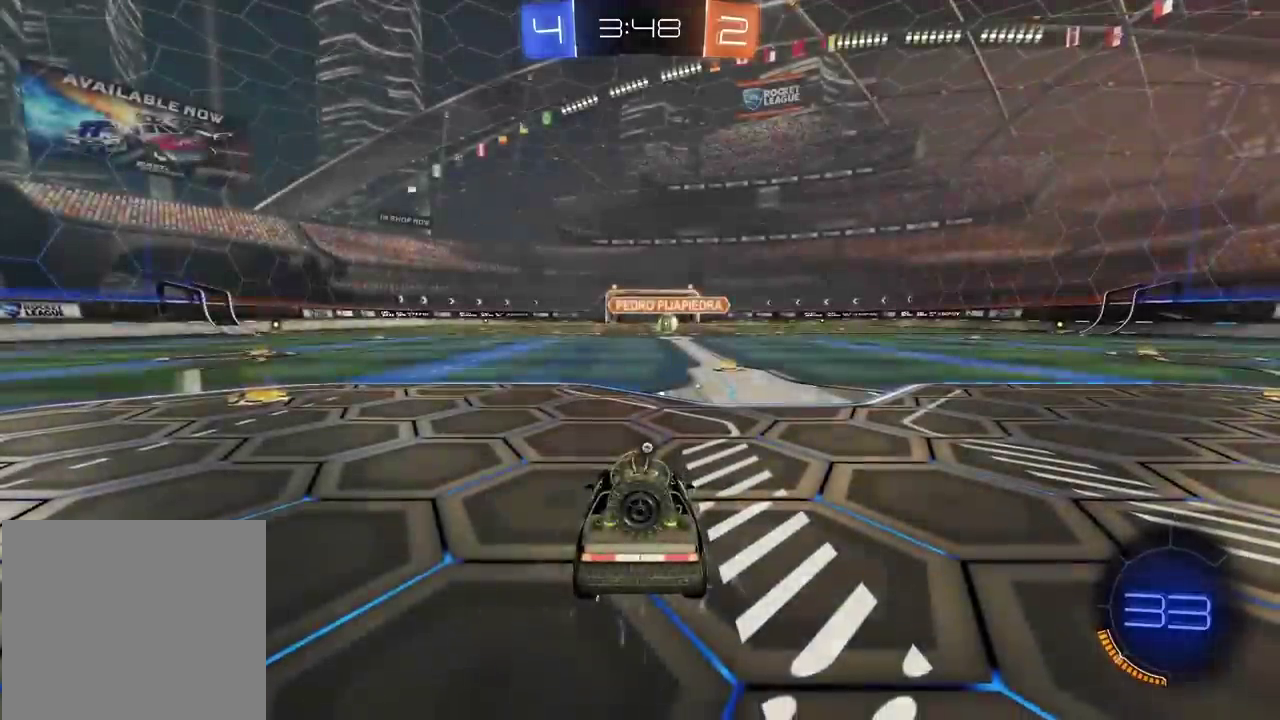
{"buttons": [], "left_stick": "center", "right_stick": "right", "events": [[133, "TRIANGLE", "down"], [183, "TRIANGLE", "up"], [483, "right_stick", "right"]]}
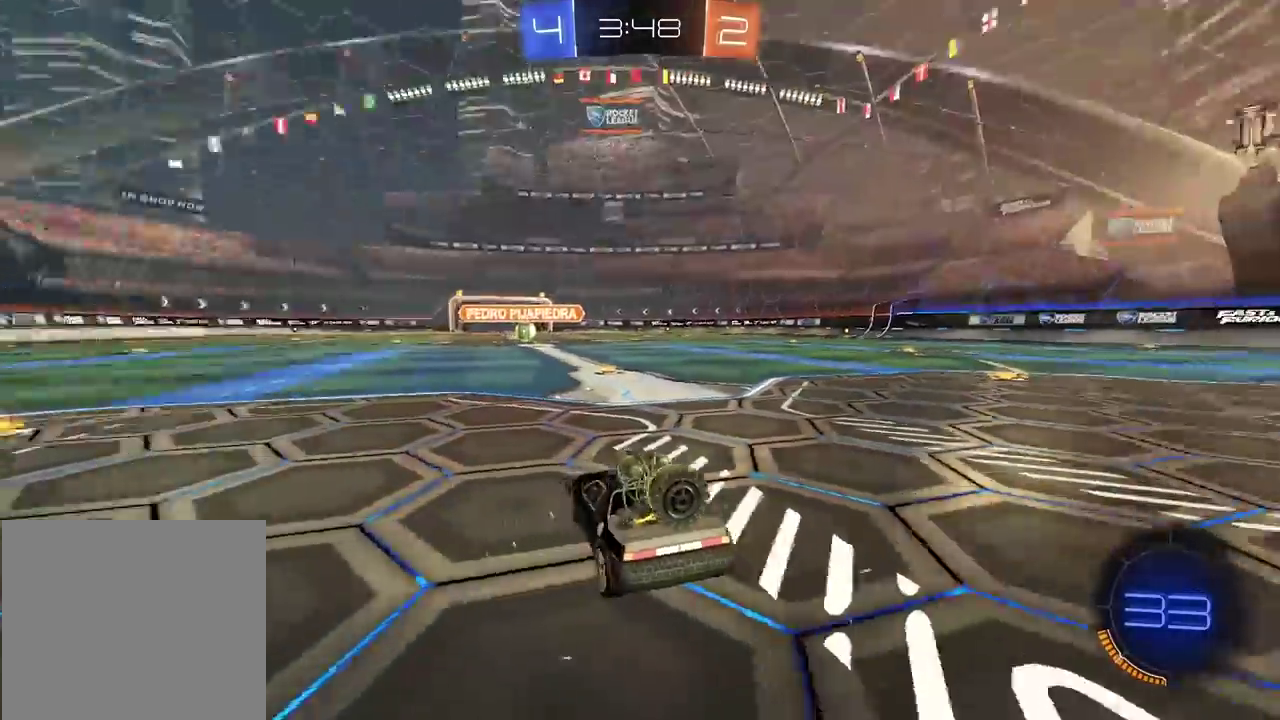
{"buttons": [], "left_stick": "up-right", "right_stick": "right", "events": [[133, "left_stick", "up-right"], [233, "left_stick", "left"], [433, "left_stick", "up-right"]]}
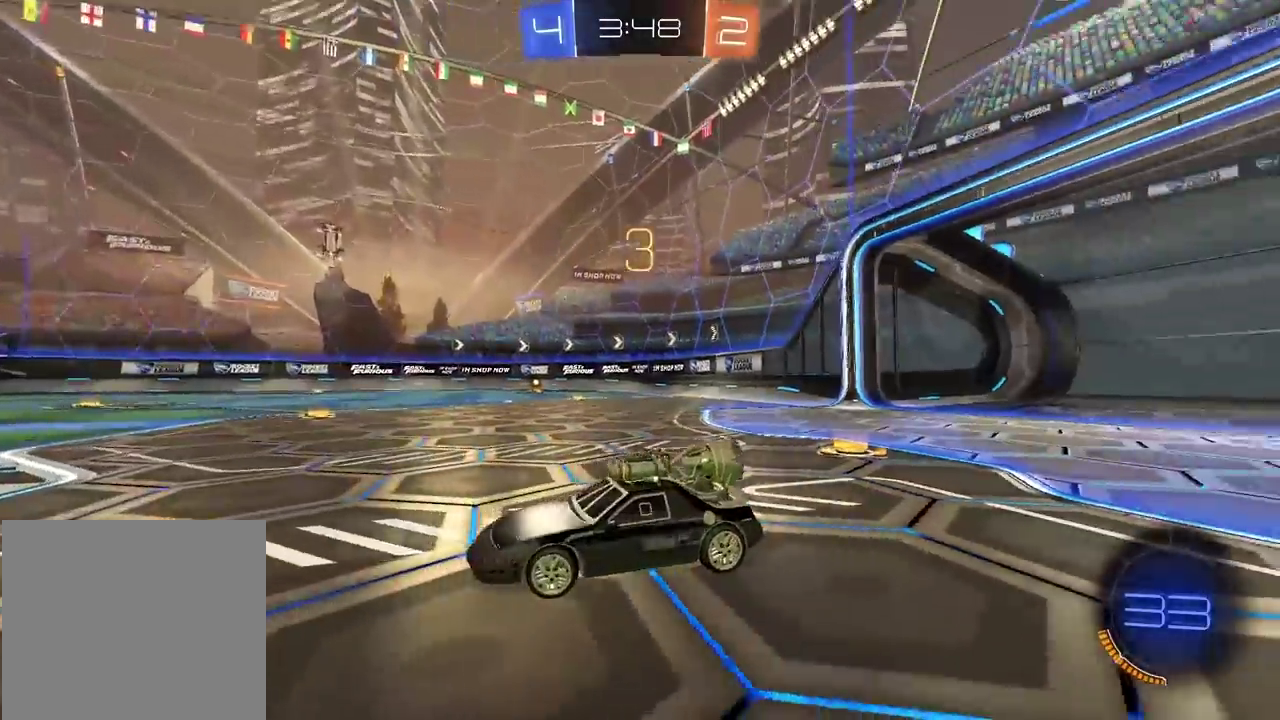
{"buttons": [], "left_stick": "center", "right_stick": "right", "events": [[17, "left_stick", "right"], [83, "left_stick", "down-left"], [150, "left_stick", "center"]]}
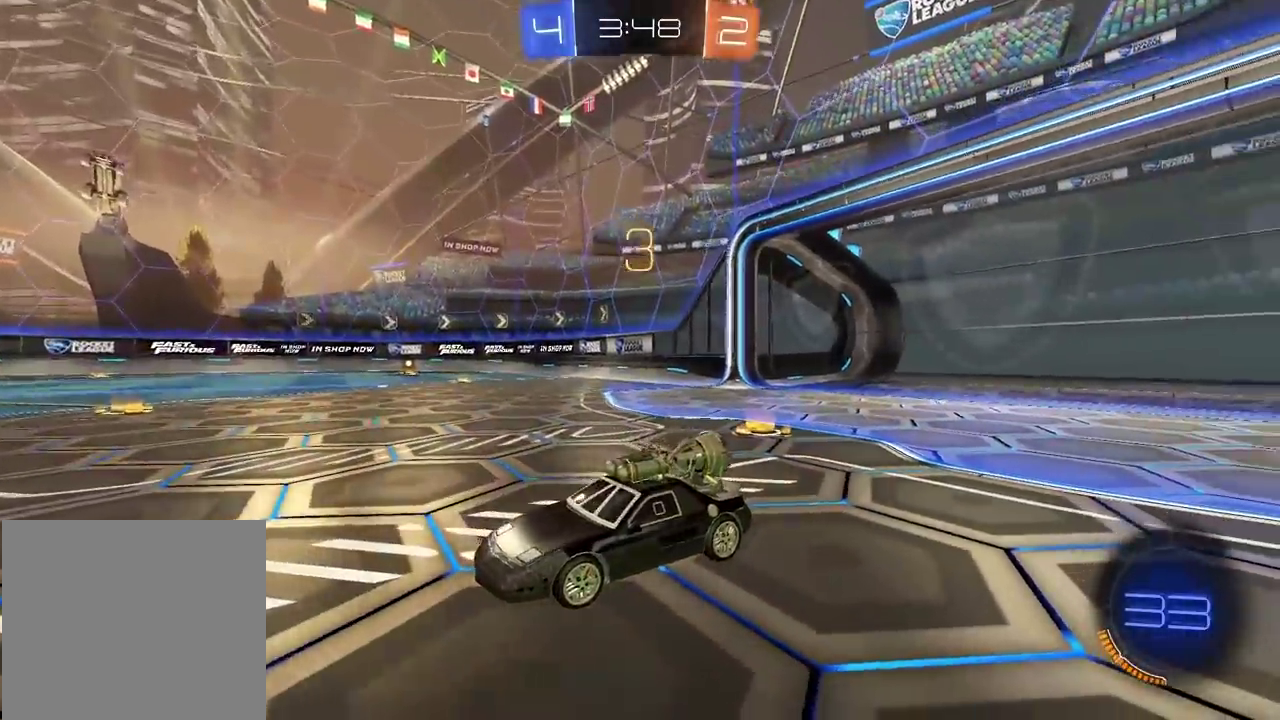
{"buttons": ["R2"], "left_stick": "center", "right_stick": "center", "events": [[300, "right_stick", "center"], [350, "R2", "down"]]}
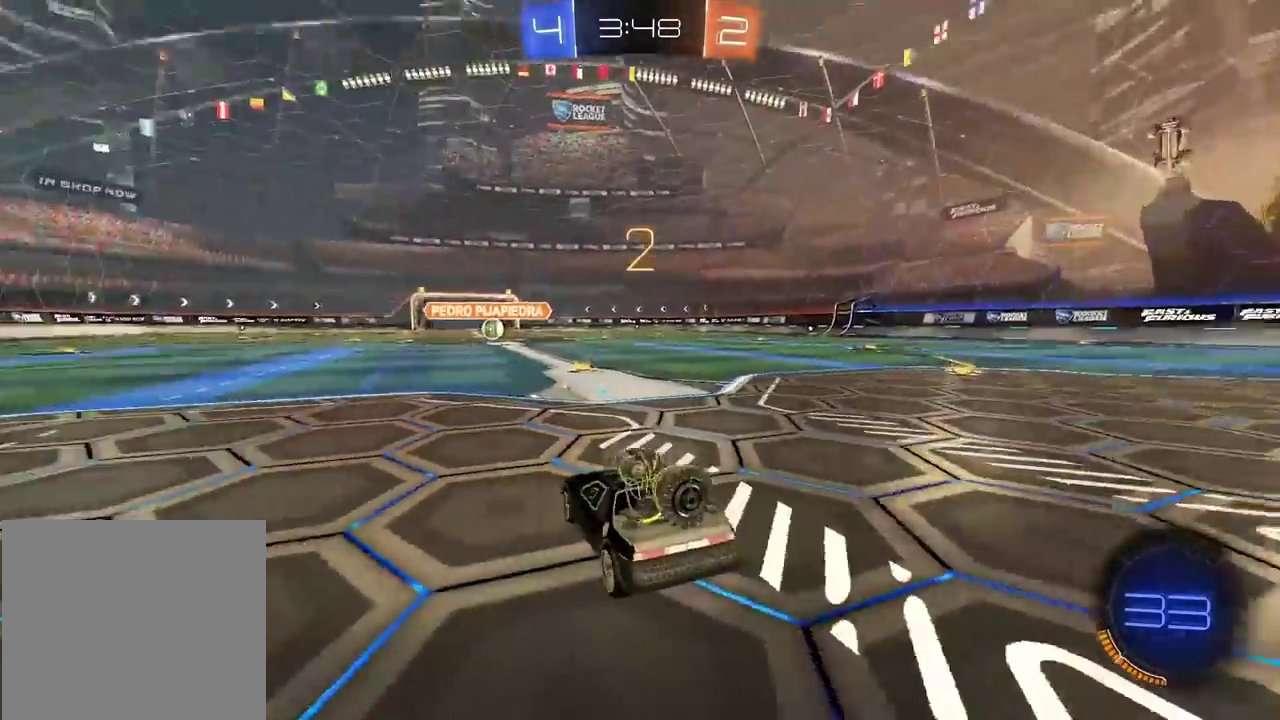
{"buttons": ["CIRCLE", "R2"], "left_stick": "up", "right_stick": "center", "events": [[417, "CIRCLE", "down"], [483, "left_stick", "up"]]}